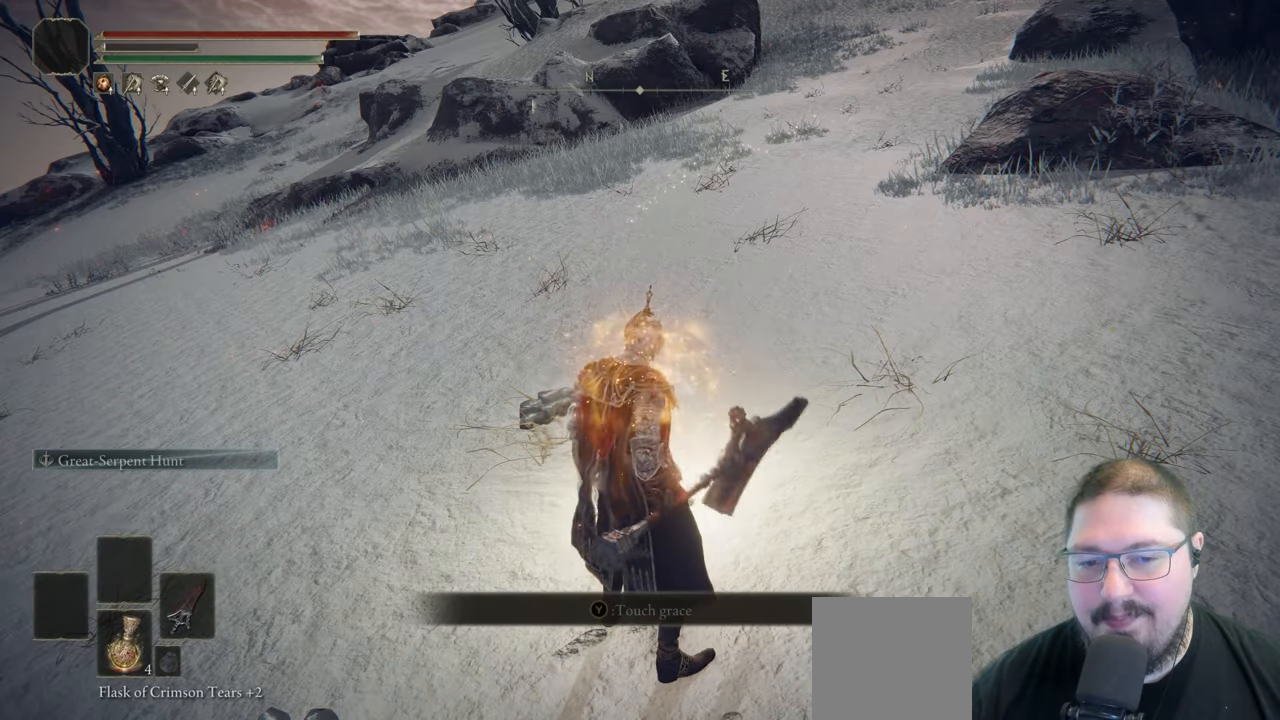
Gameplay with a controller (Xbox layout); each line is a JSON object with the inputs held at the frame after it (dt_ms = milliseconds from this image to that frame). "button_events" lists button changes between this image and that frame as [ms after this image, input, new state], when the widget could be followed in between (sticks are given only as held states).
{"dt_ms": 500, "buttons": [], "left_stick": "center", "right_stick": "center", "button_events": []}
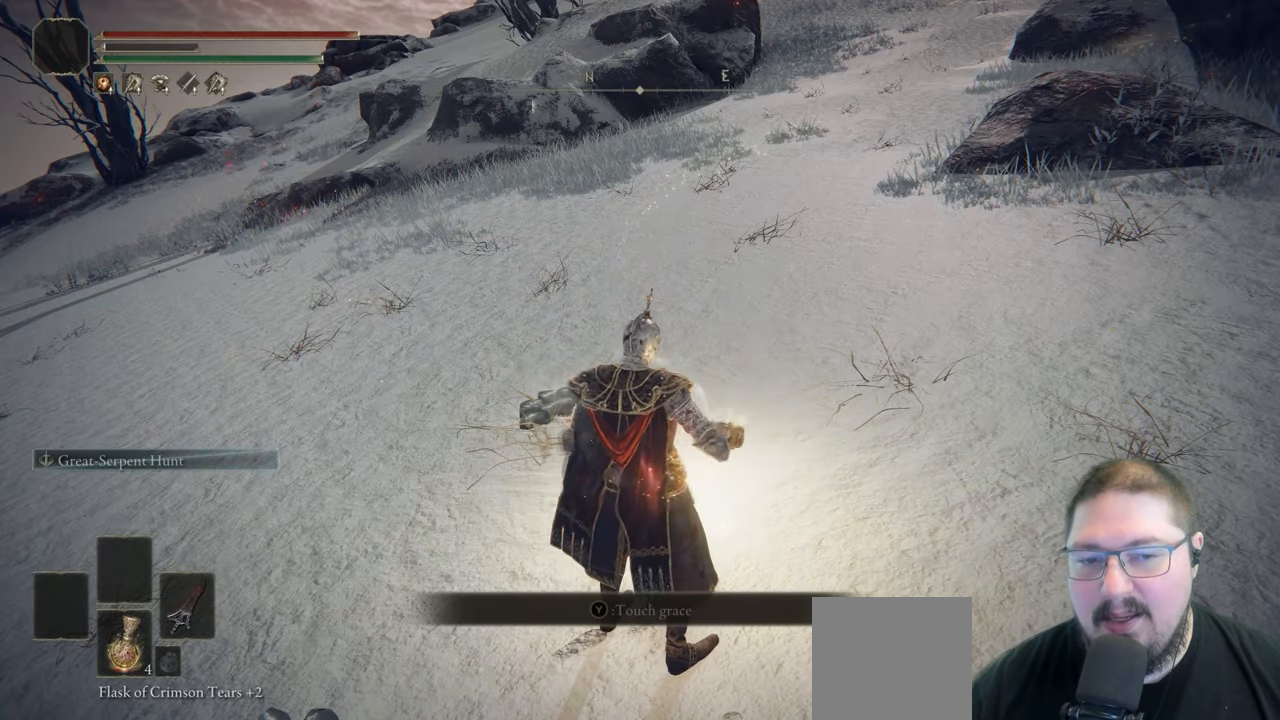
{"dt_ms": 500, "buttons": [], "left_stick": "center", "right_stick": "center", "button_events": []}
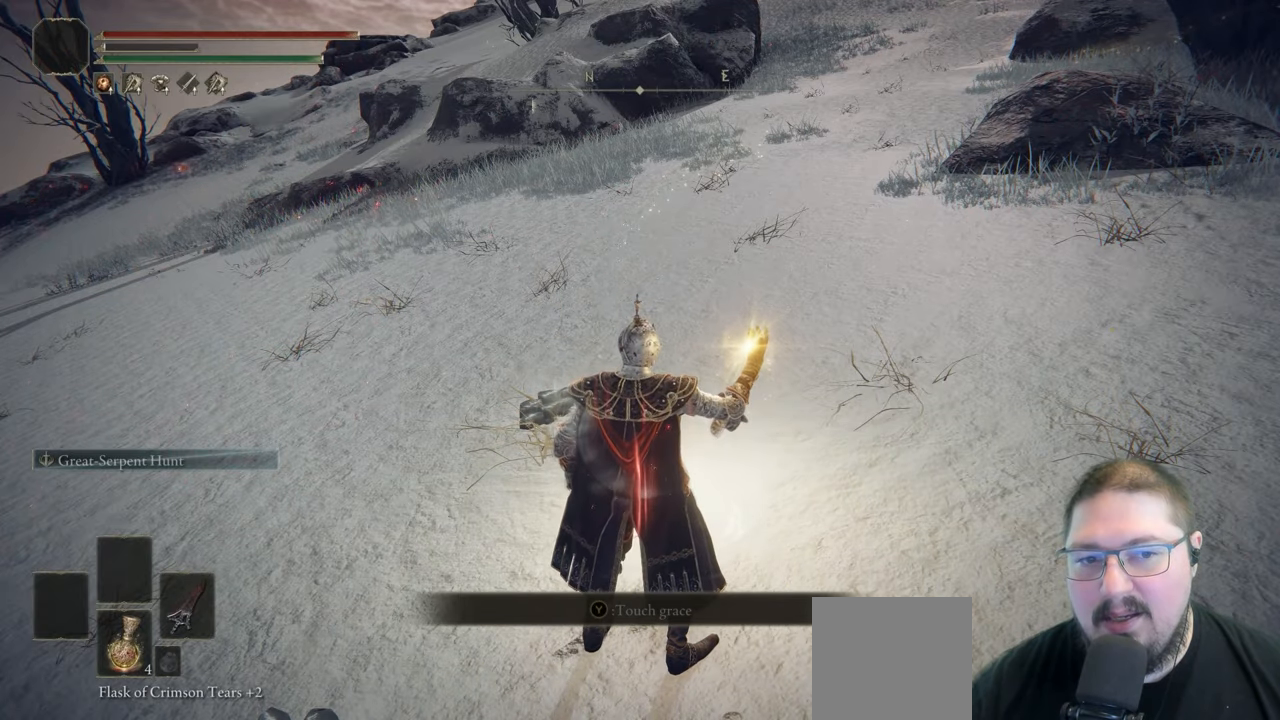
{"dt_ms": 500, "buttons": [], "left_stick": "center", "right_stick": "center", "button_events": []}
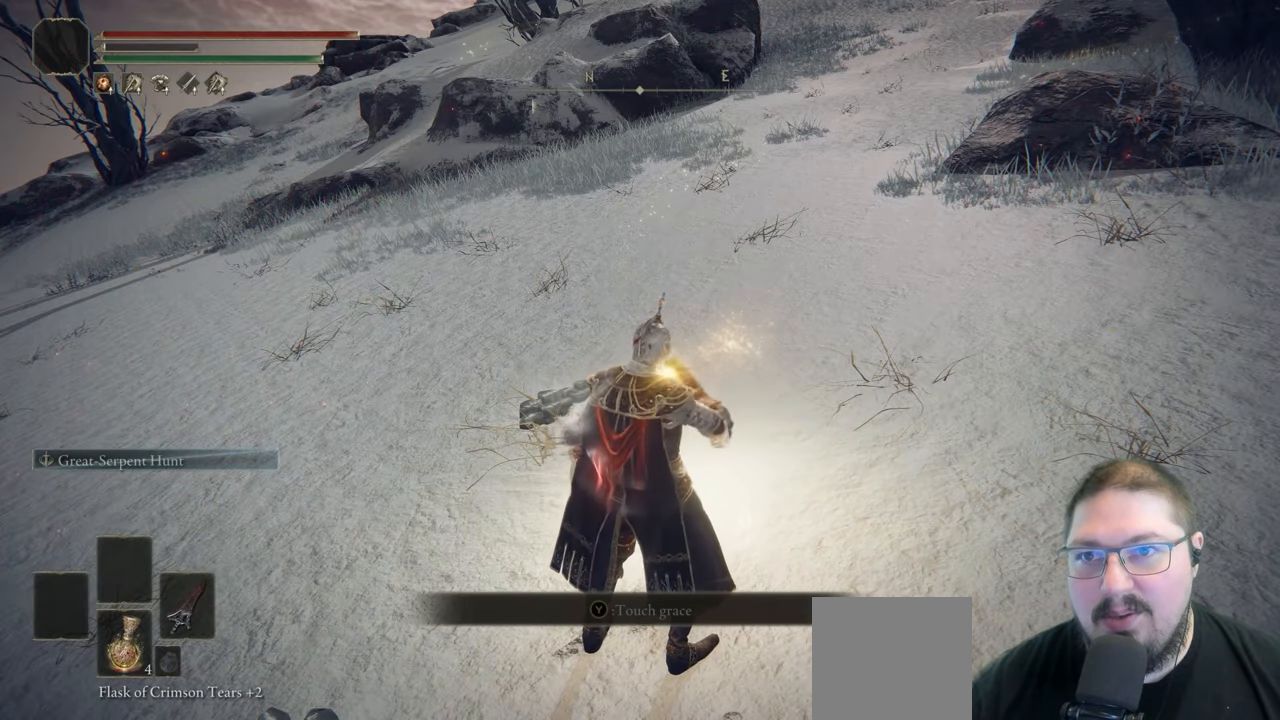
{"dt_ms": 500, "buttons": [], "left_stick": "center", "right_stick": "center", "button_events": []}
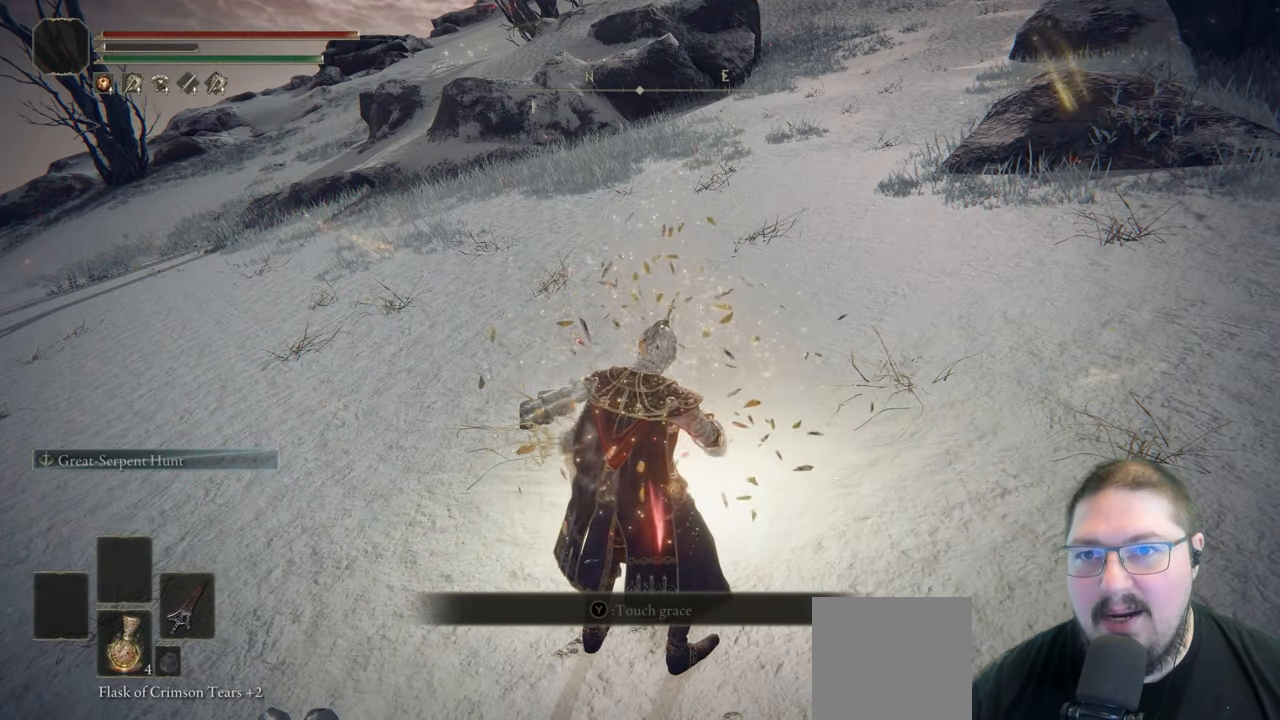
{"dt_ms": 500, "buttons": [], "left_stick": "center", "right_stick": "center", "button_events": []}
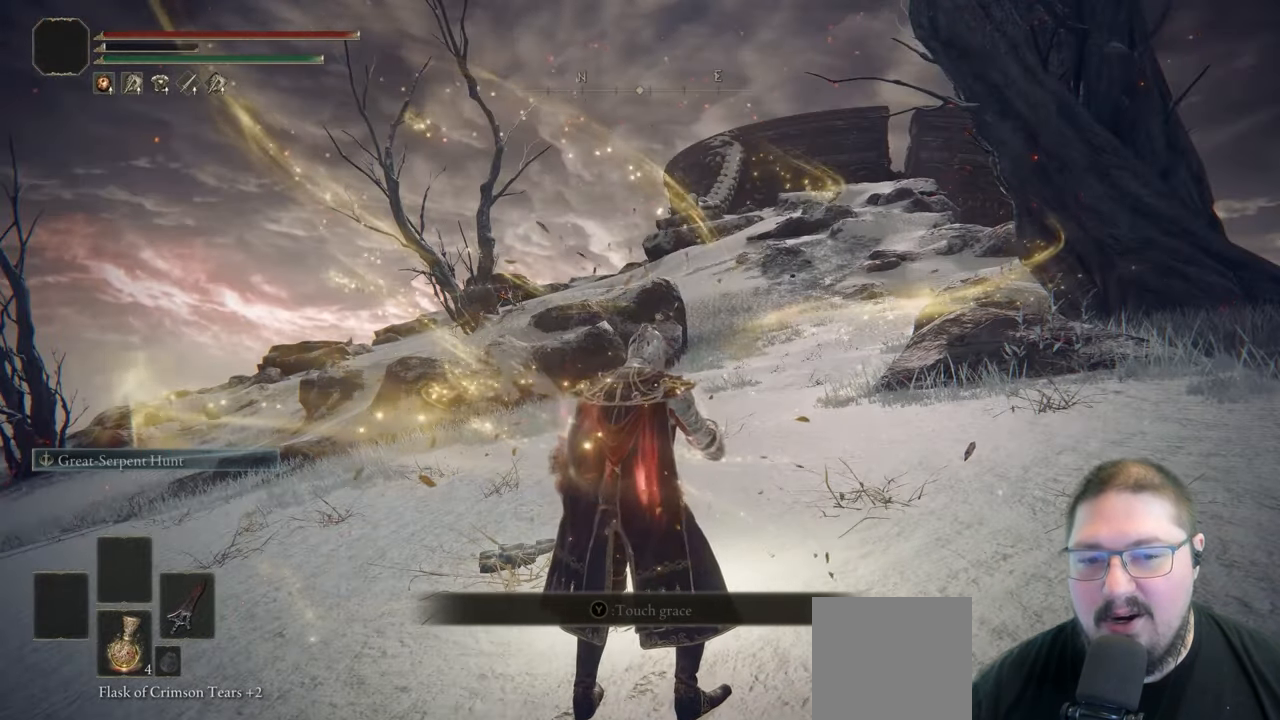
{"dt_ms": 1000, "buttons": [], "left_stick": "up", "right_stick": "center", "button_events": []}
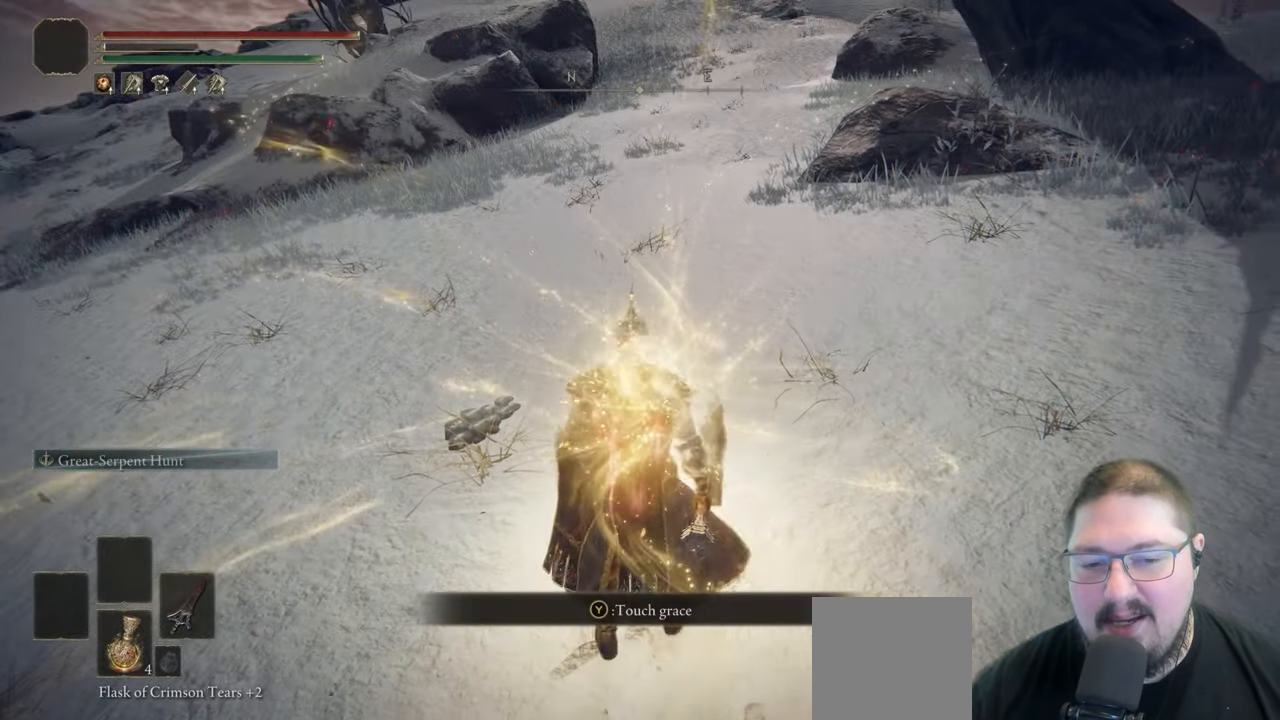
{"dt_ms": 500, "buttons": [], "left_stick": "center", "right_stick": "center", "button_events": [[217, "Y", "down"], [333, "Y", "up"]]}
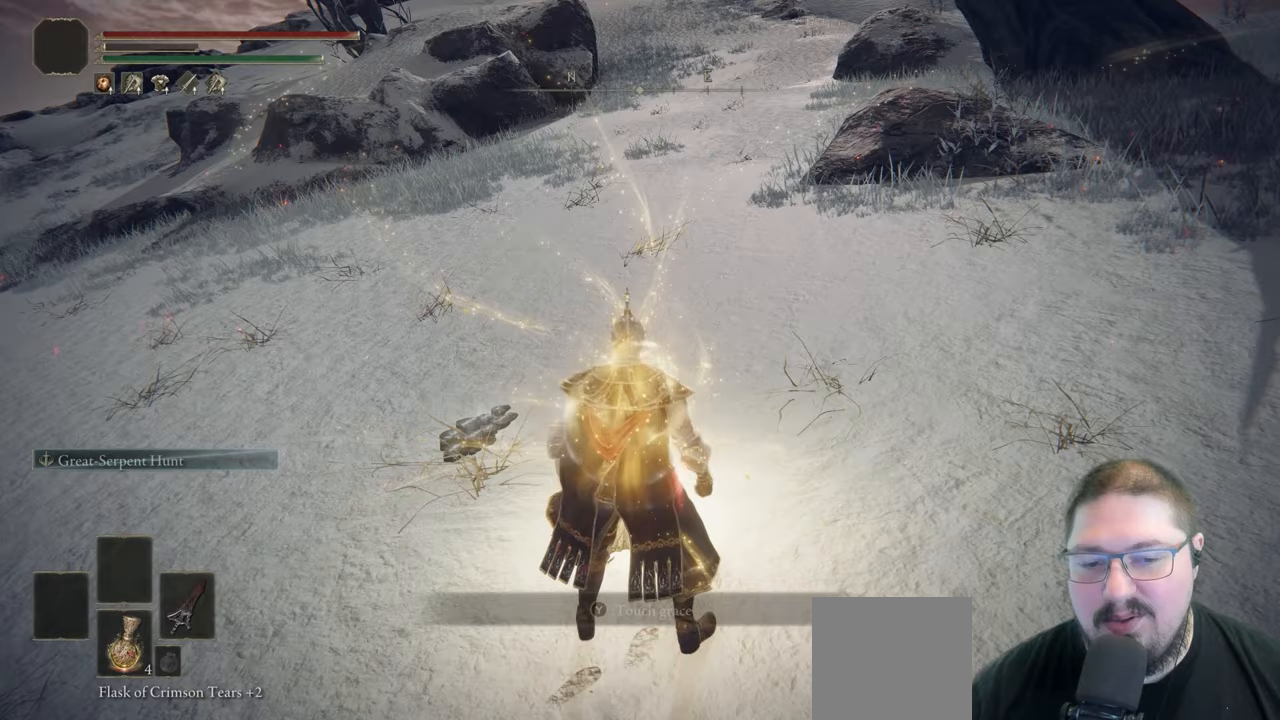
{"dt_ms": 500, "buttons": [], "left_stick": "center", "right_stick": "center", "button_events": []}
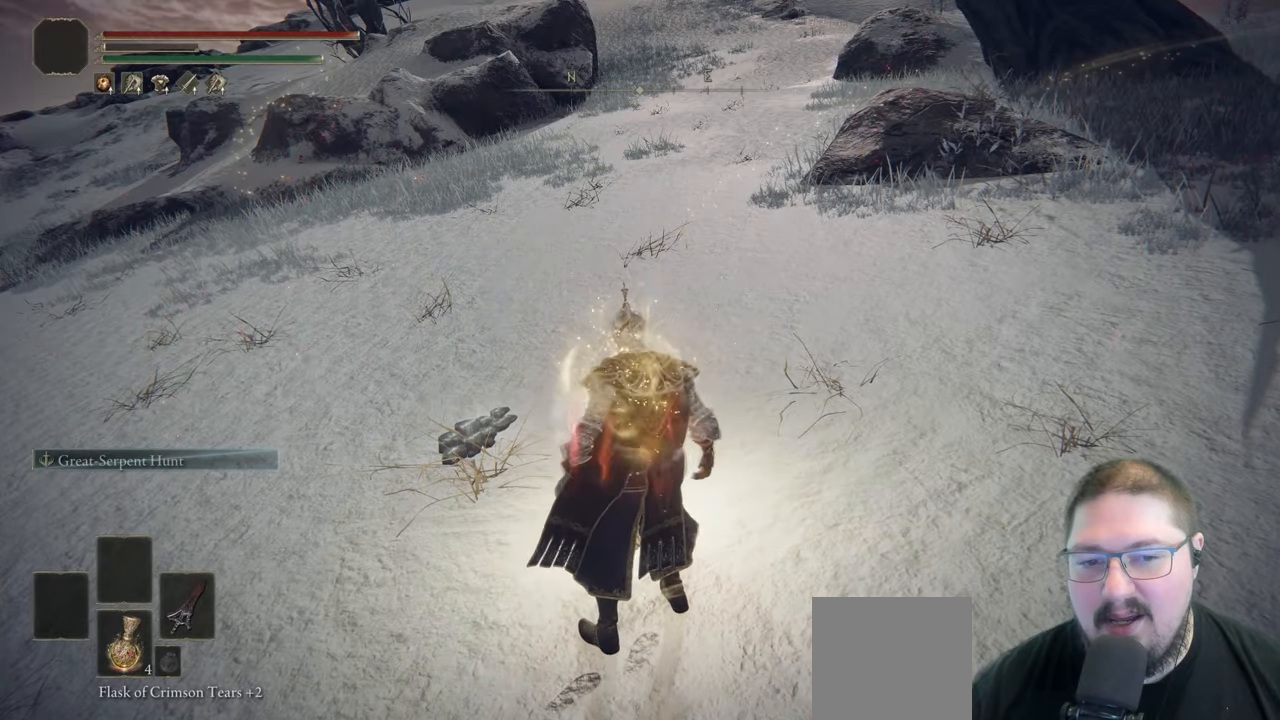
{"dt_ms": 500, "buttons": [], "left_stick": "center", "right_stick": "center", "button_events": []}
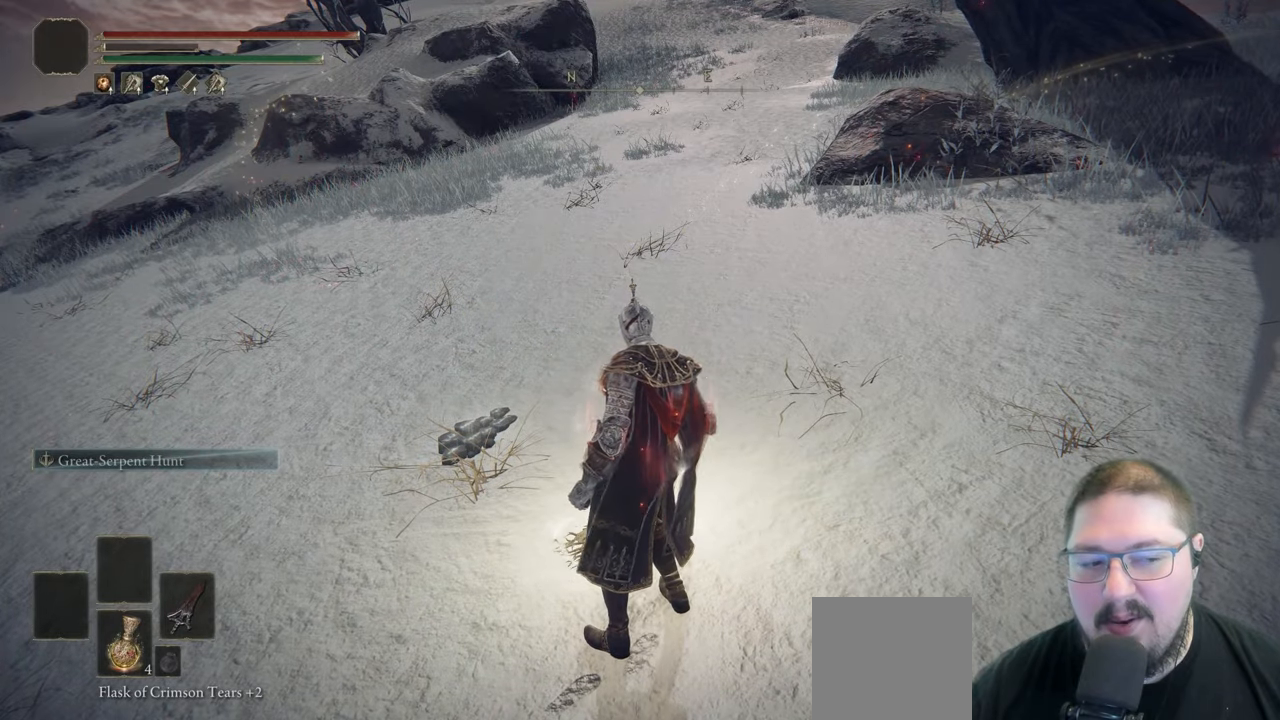
{"dt_ms": 500, "buttons": [], "left_stick": "center", "right_stick": "center", "button_events": []}
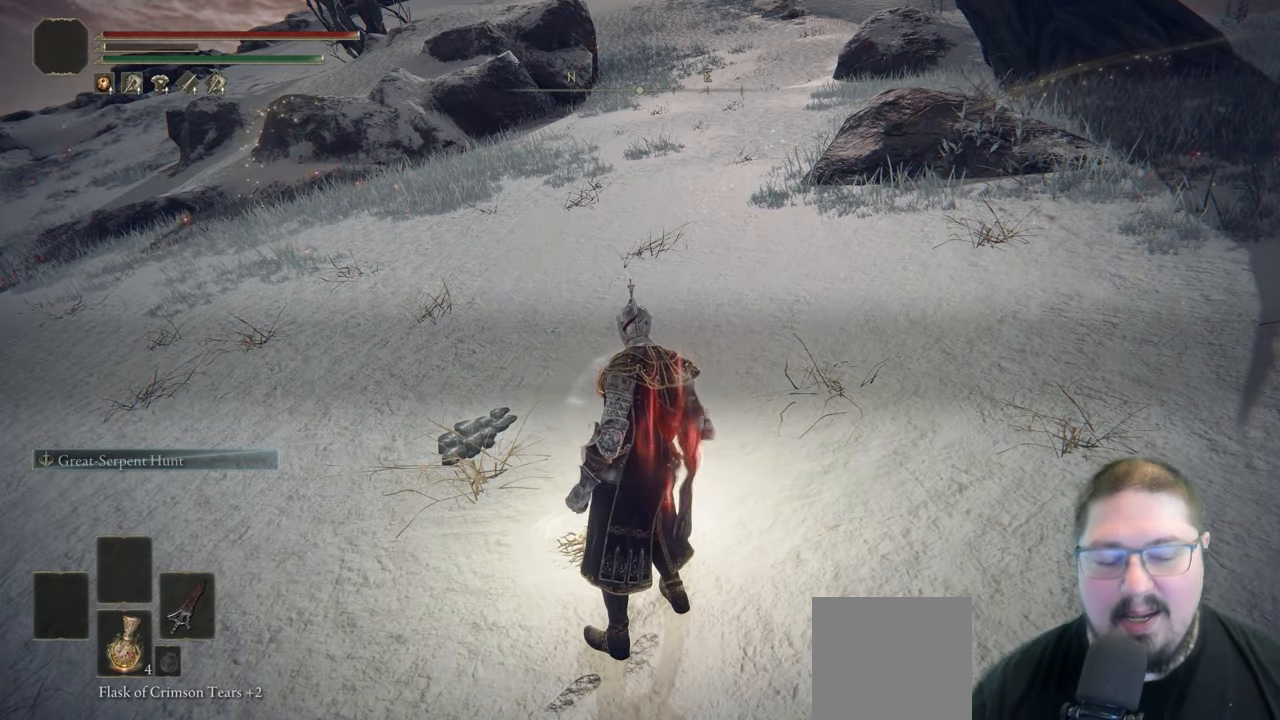
{"dt_ms": 500, "buttons": [], "left_stick": "center", "right_stick": "center", "button_events": []}
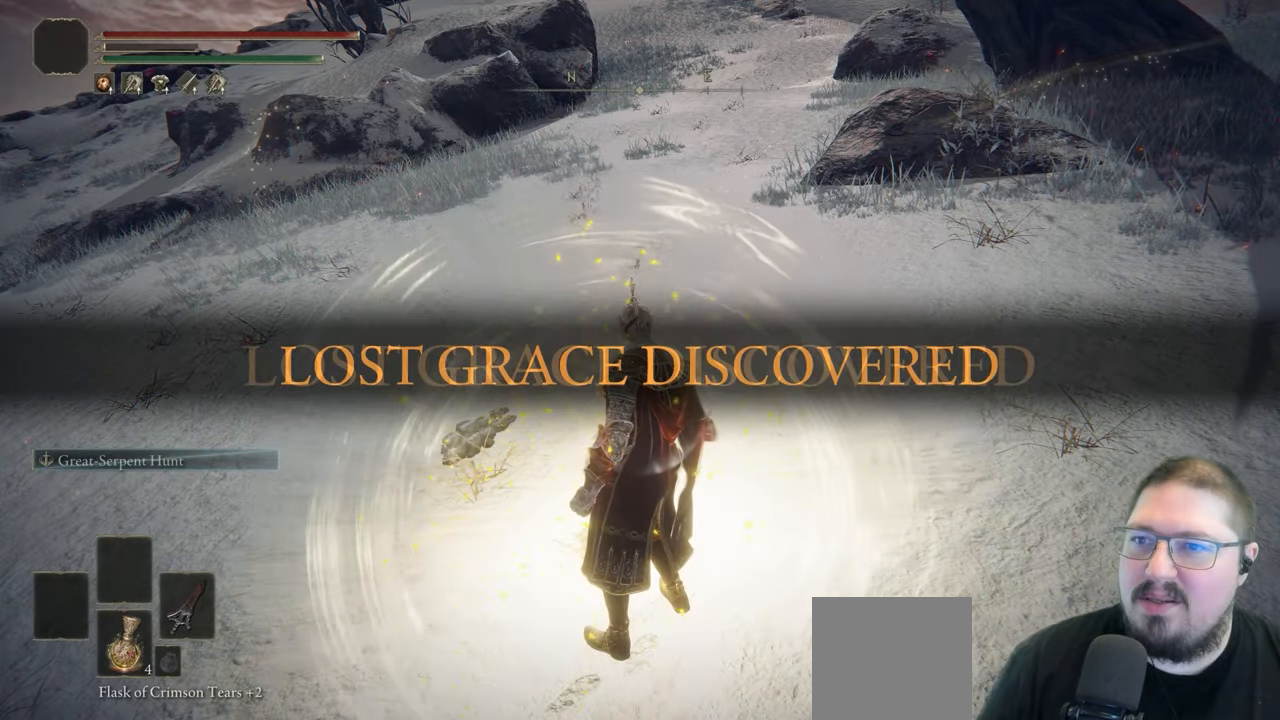
{"dt_ms": 500, "buttons": [], "left_stick": "center", "right_stick": "center", "button_events": []}
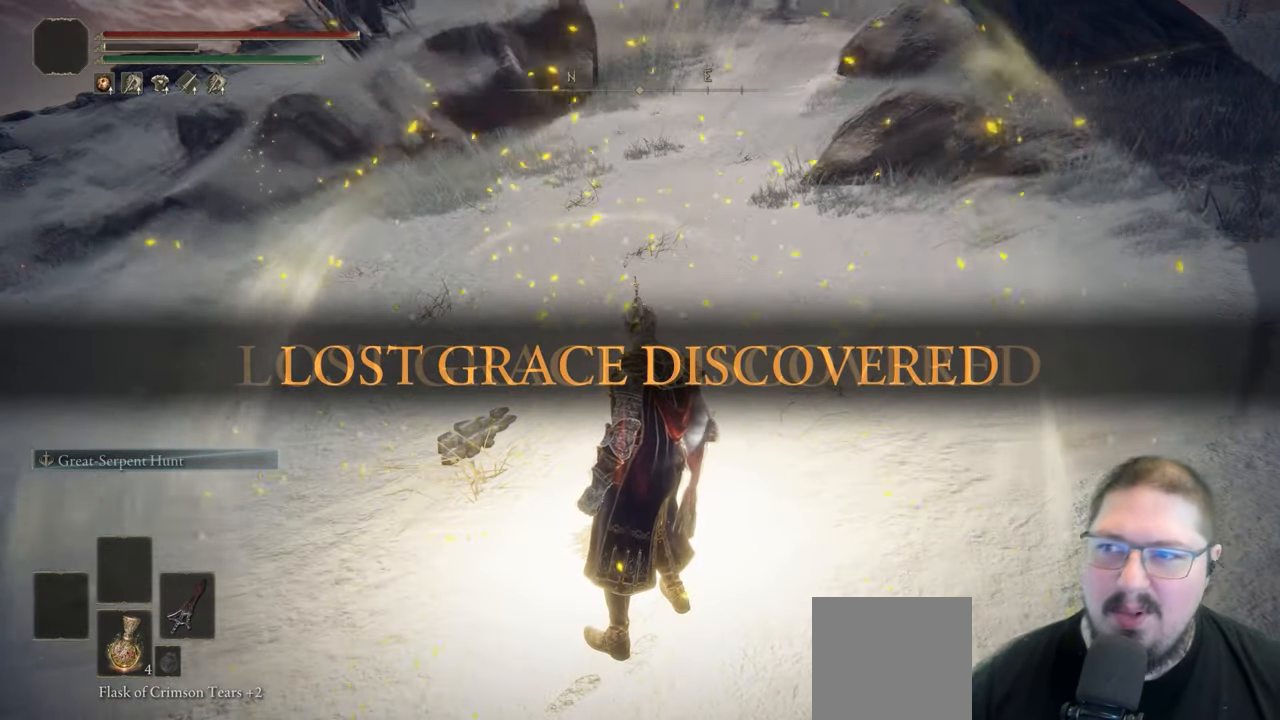
{"dt_ms": 500, "buttons": [], "left_stick": "center", "right_stick": "center", "button_events": []}
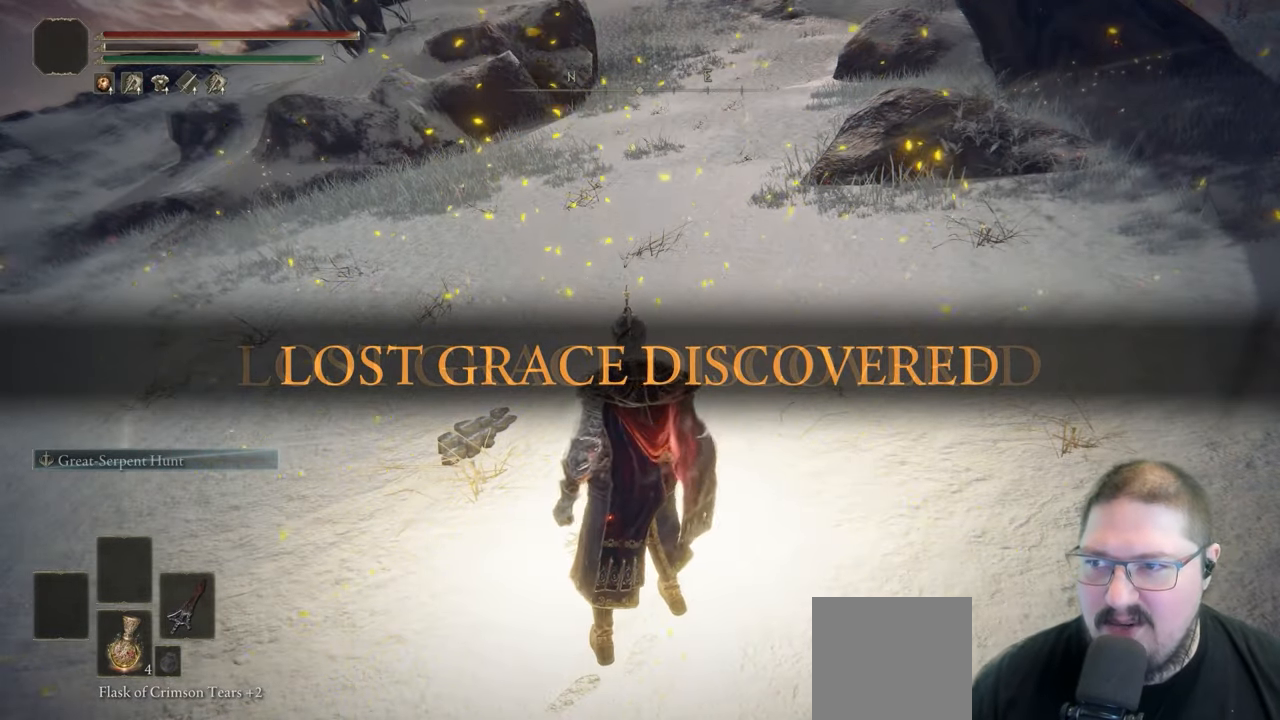
{"dt_ms": 1000, "buttons": [], "left_stick": "up", "right_stick": "center", "button_events": []}
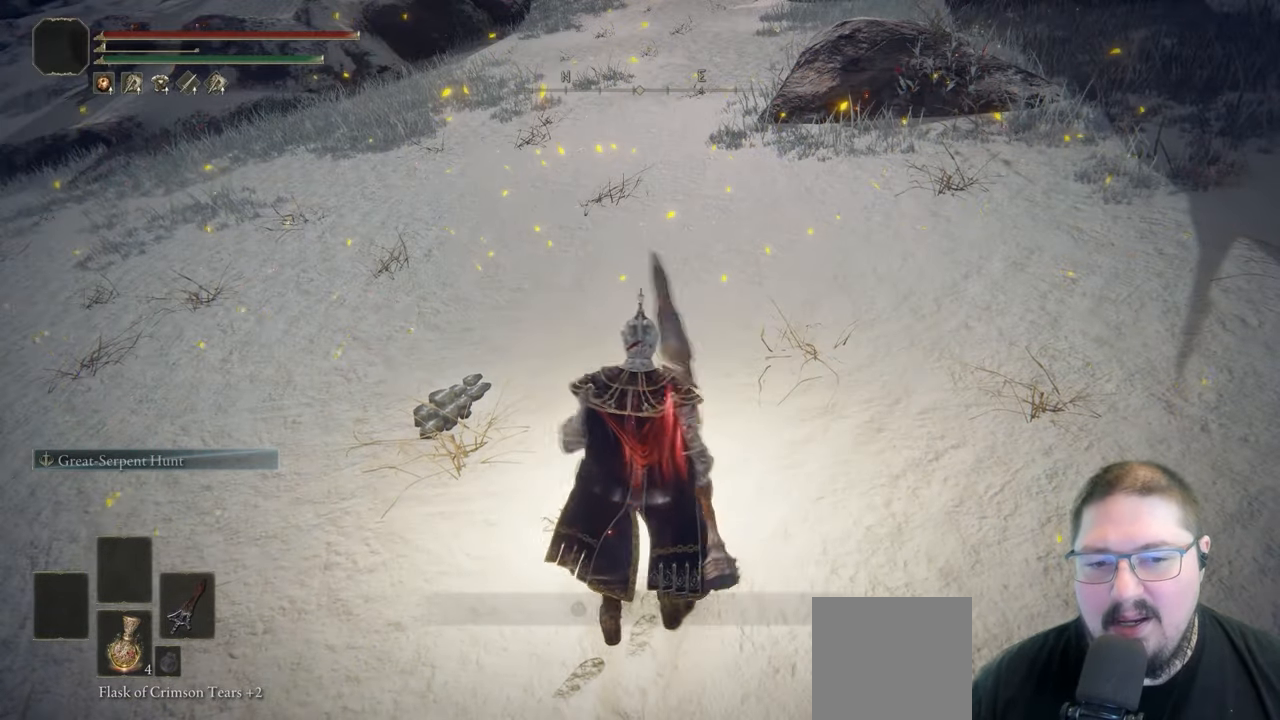
{"dt_ms": 500, "buttons": [], "left_stick": "center", "right_stick": "center", "button_events": [[167, "Y", "down"], [283, "Y", "up"]]}
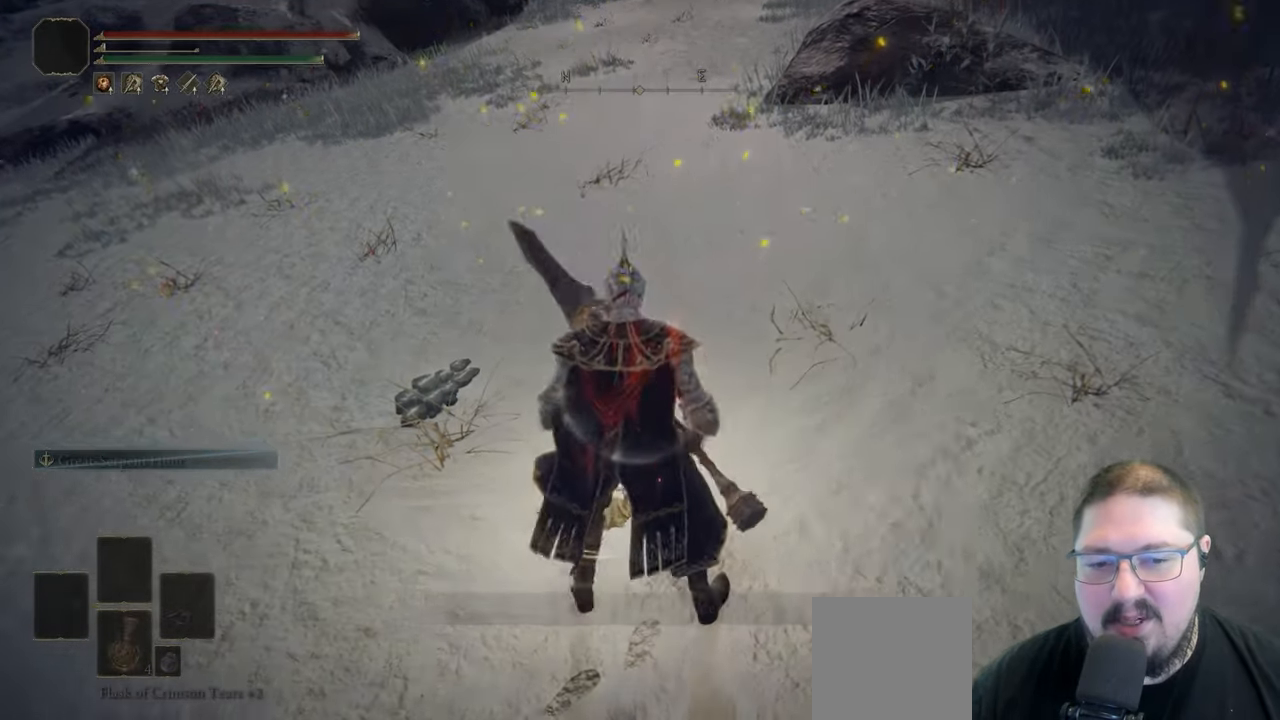
{"dt_ms": 500, "buttons": [], "left_stick": "center", "right_stick": "center", "button_events": []}
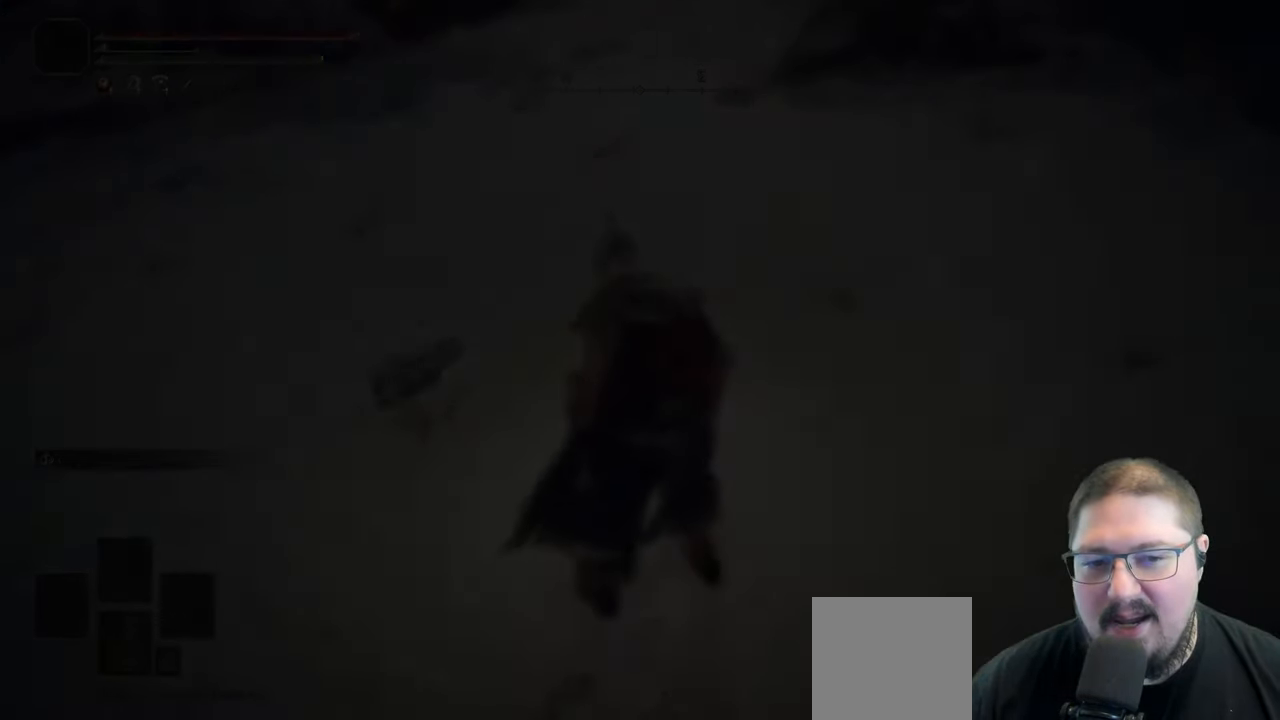
{"dt_ms": 500, "buttons": [], "left_stick": "center", "right_stick": "center", "button_events": []}
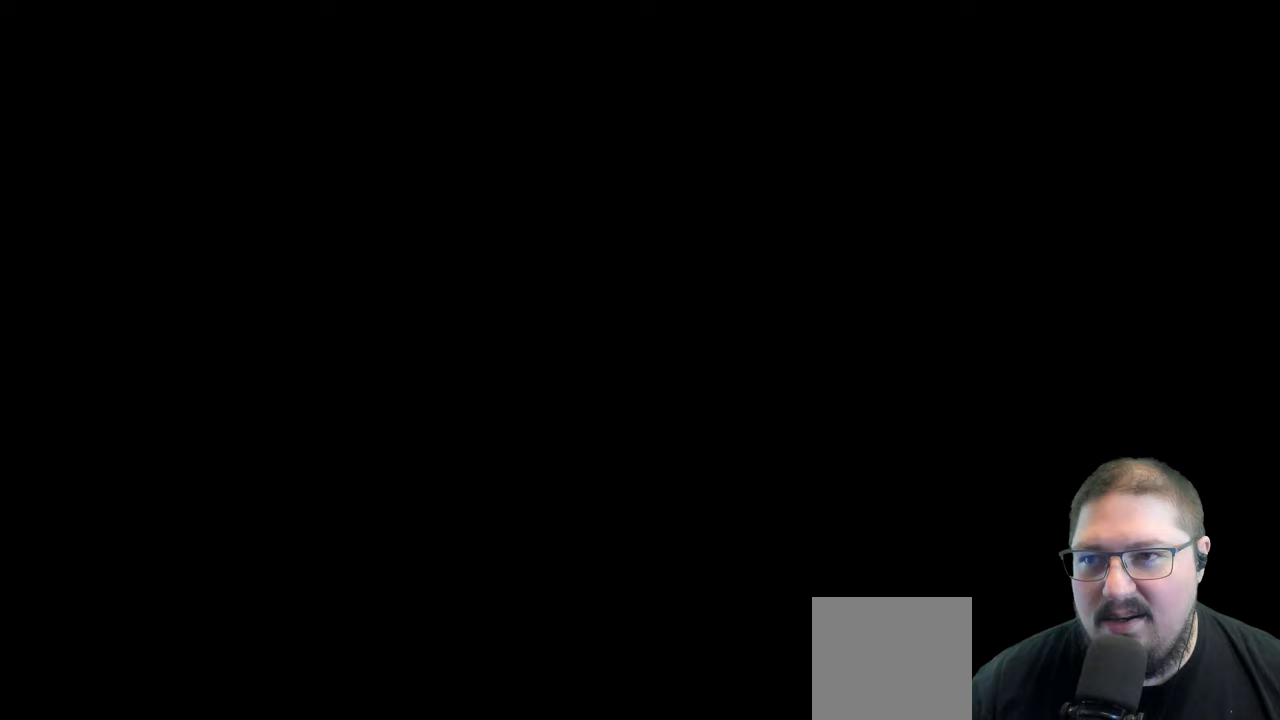
{"dt_ms": 500, "buttons": [], "left_stick": "center", "right_stick": "center", "button_events": []}
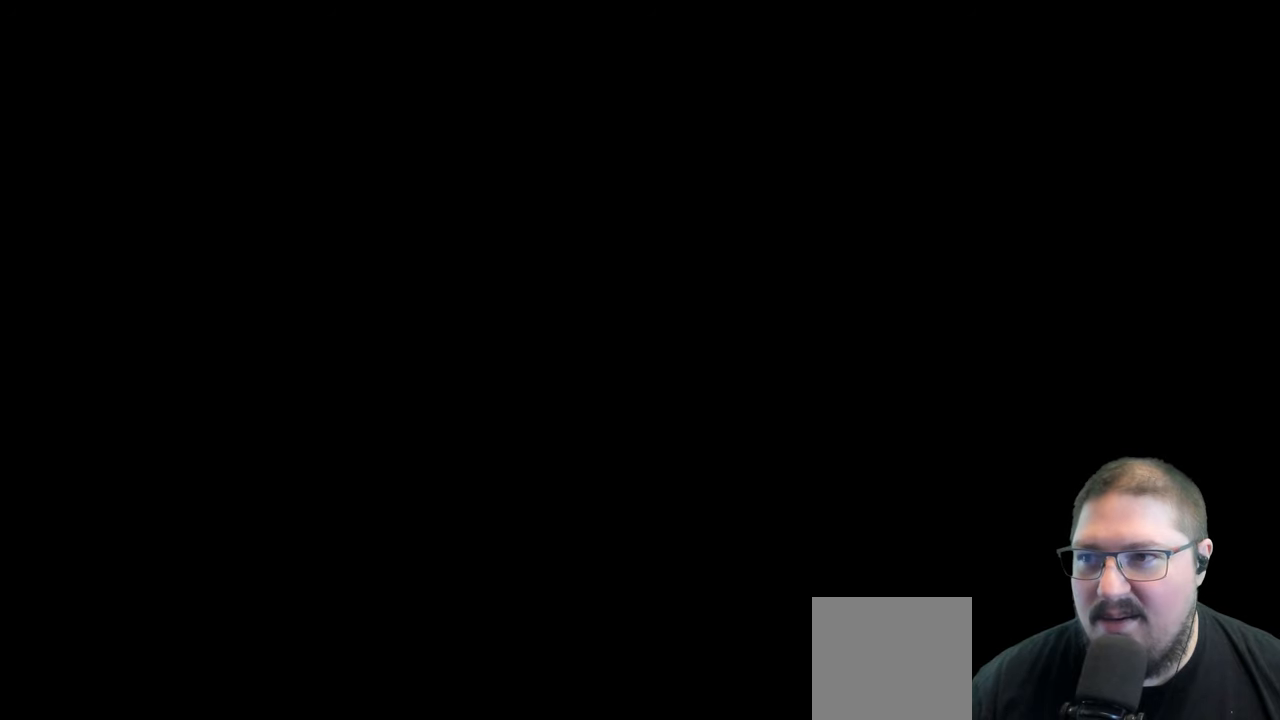
{"dt_ms": 500, "buttons": [], "left_stick": "center", "right_stick": "center", "button_events": []}
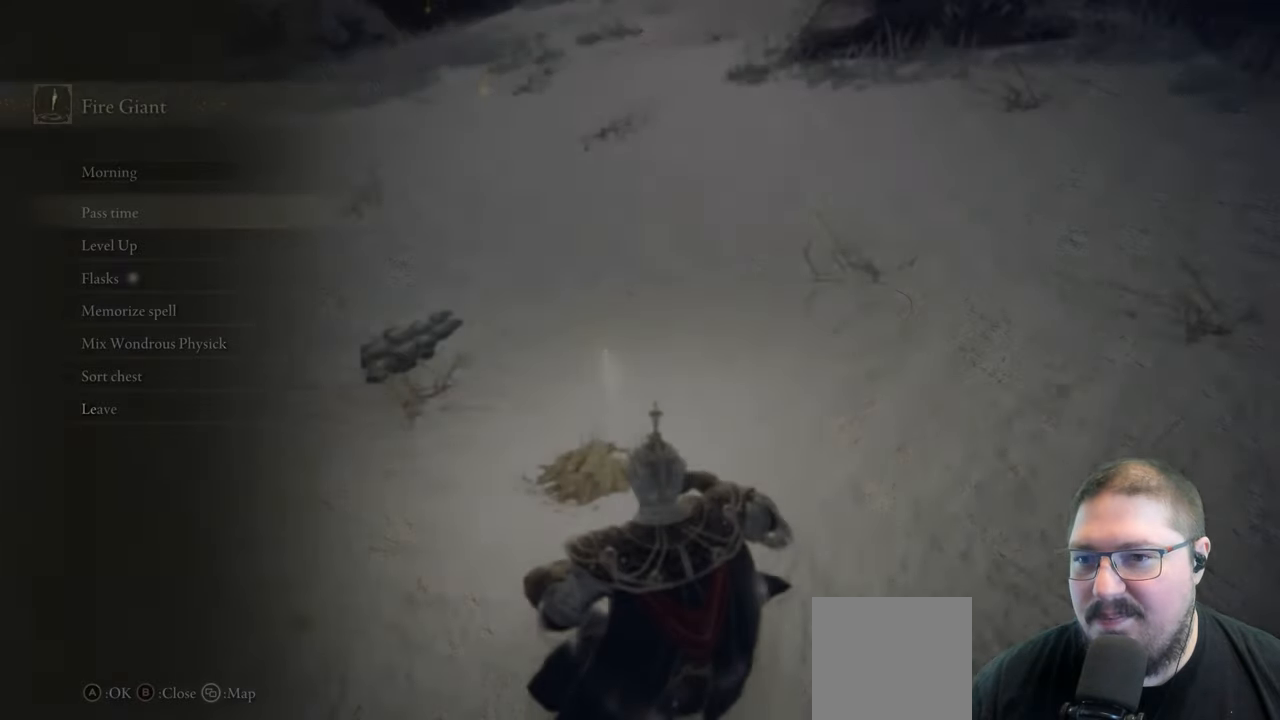
{"dt_ms": 500, "buttons": ["DPAD_DOWN"], "left_stick": "center", "right_stick": "center", "button_events": [[233, "DPAD_DOWN", "down"], [367, "DPAD_DOWN", "up"], [450, "DPAD_DOWN", "down"]]}
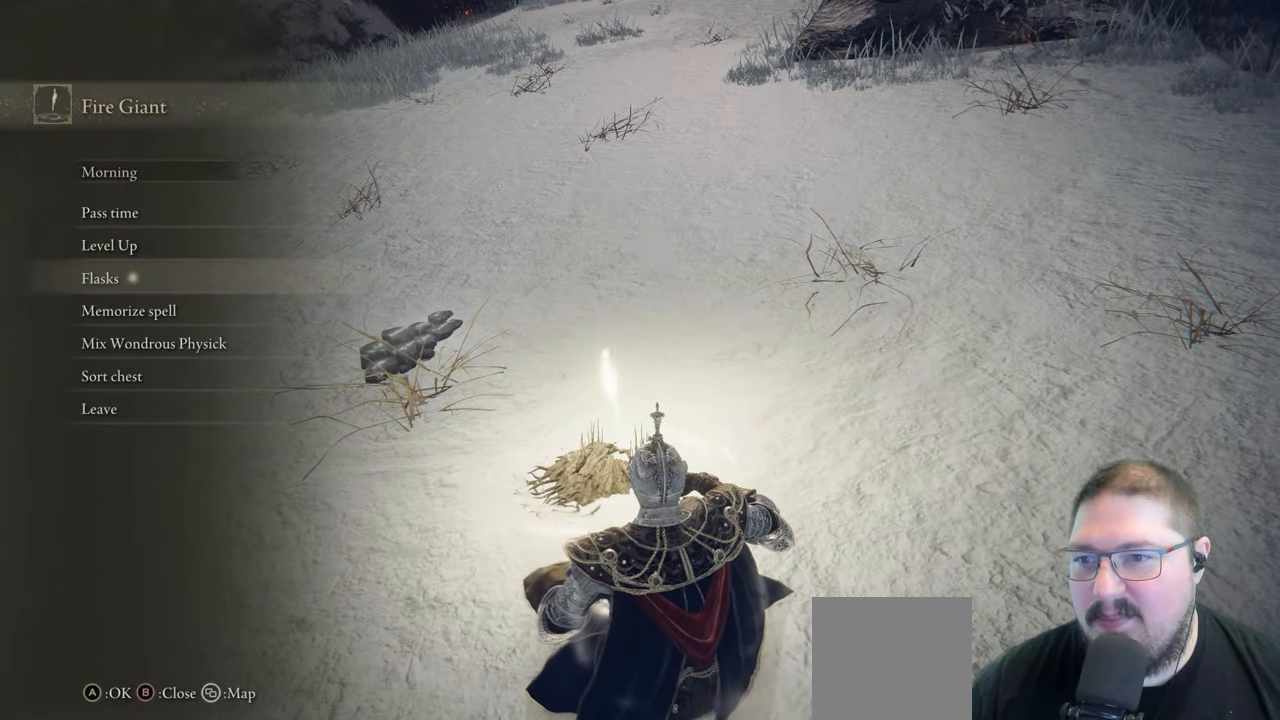
{"dt_ms": 500, "buttons": [], "left_stick": "center", "right_stick": "center", "button_events": [[50, "DPAD_DOWN", "up"], [133, "A", "down"], [233, "A", "up"]]}
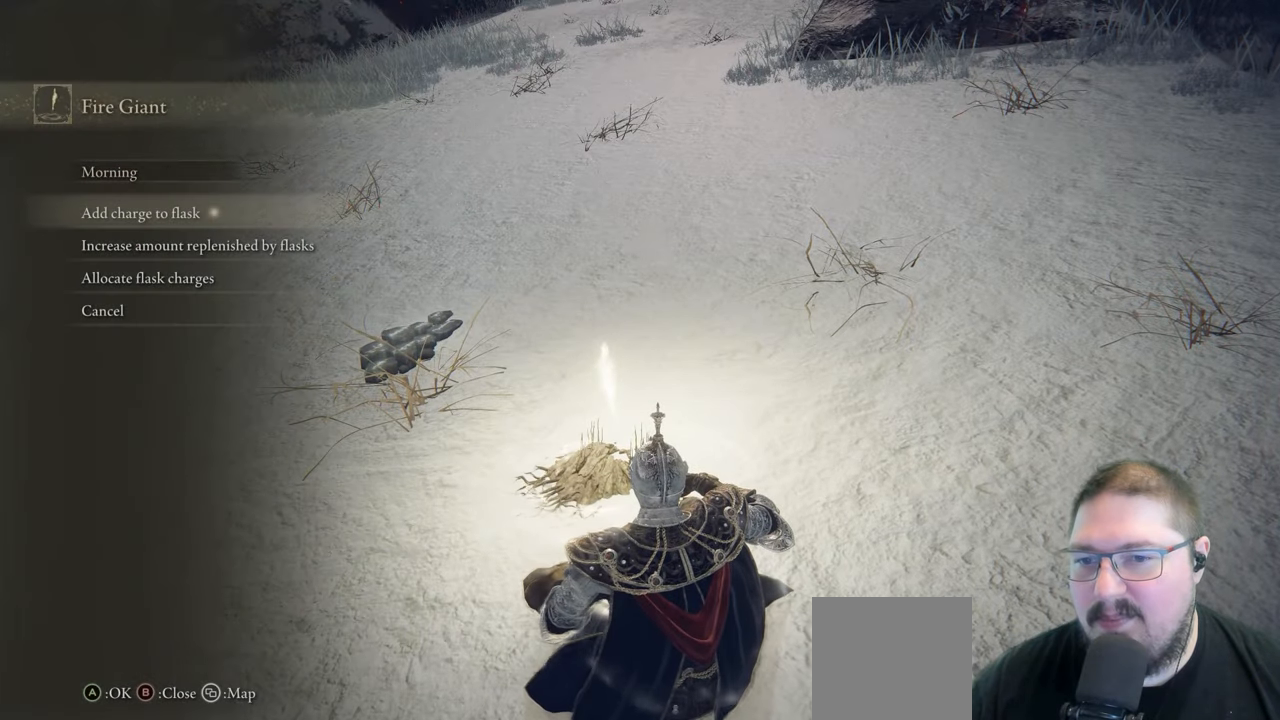
{"dt_ms": 500, "buttons": [], "left_stick": "center", "right_stick": "center", "button_events": [[383, "A", "down"], [500, "A", "up"]]}
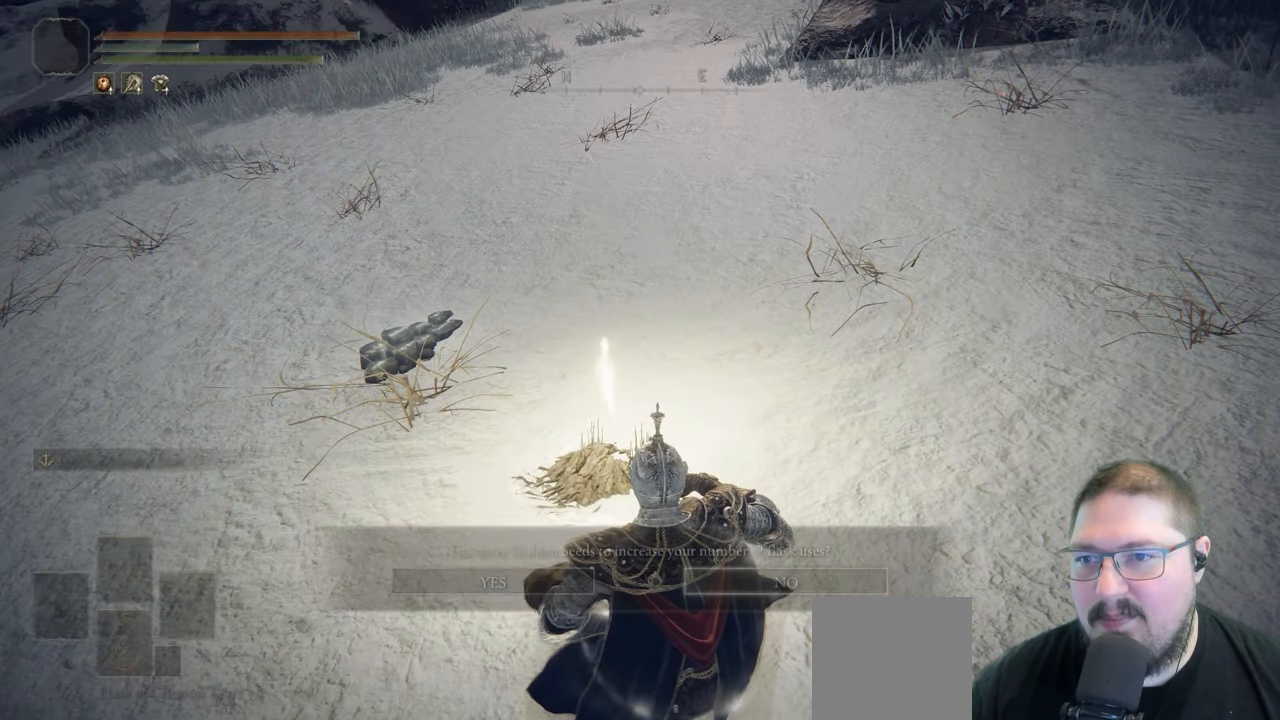
{"dt_ms": 500, "buttons": [], "left_stick": "center", "right_stick": "center", "button_events": [[183, "DPAD_LEFT", "down"], [300, "DPAD_LEFT", "up"], [317, "A", "down"], [450, "A", "up"]]}
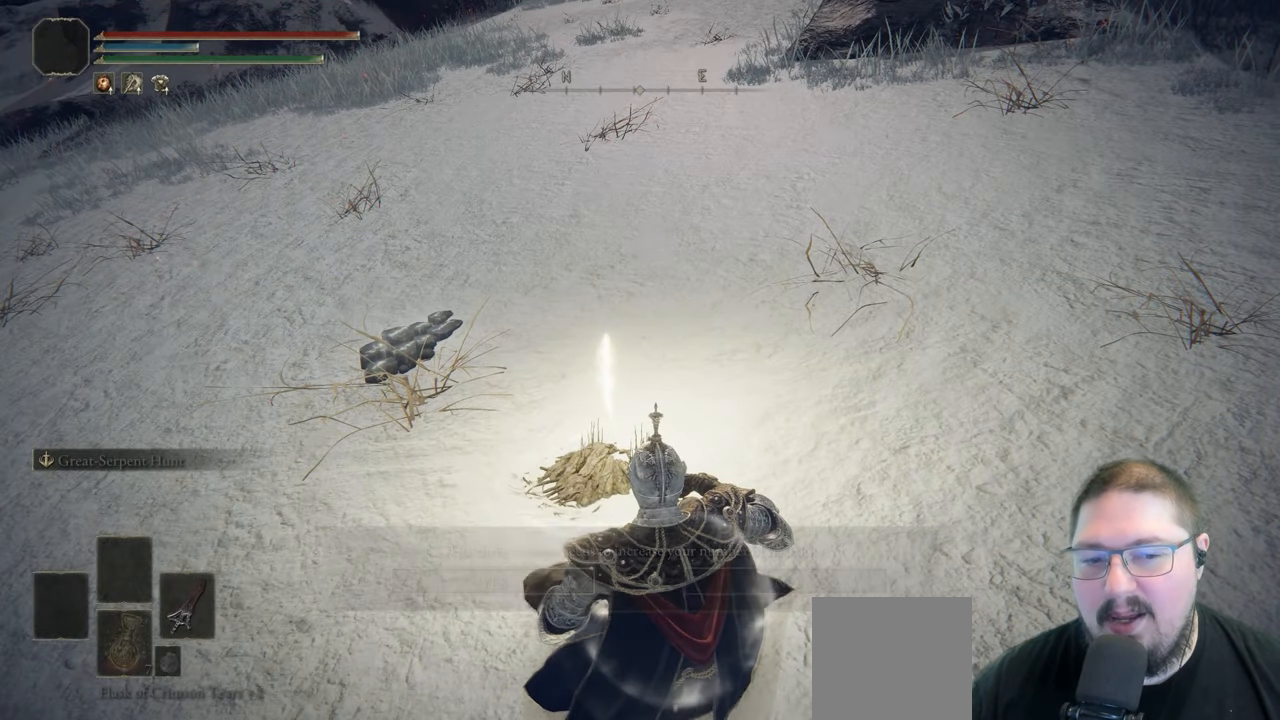
{"dt_ms": 500, "buttons": ["A"], "left_stick": "center", "right_stick": "center", "button_events": [[400, "A", "down"]]}
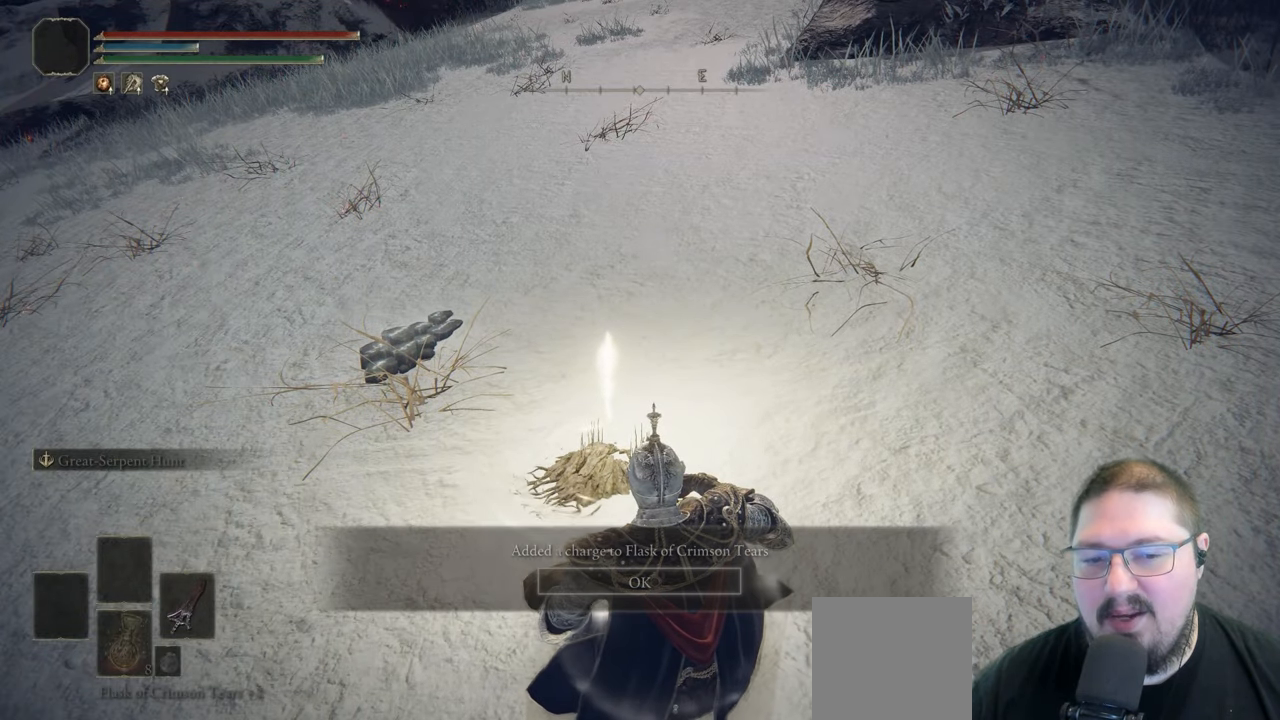
{"dt_ms": 500, "buttons": [], "left_stick": "center", "right_stick": "center", "button_events": [[33, "A", "up"]]}
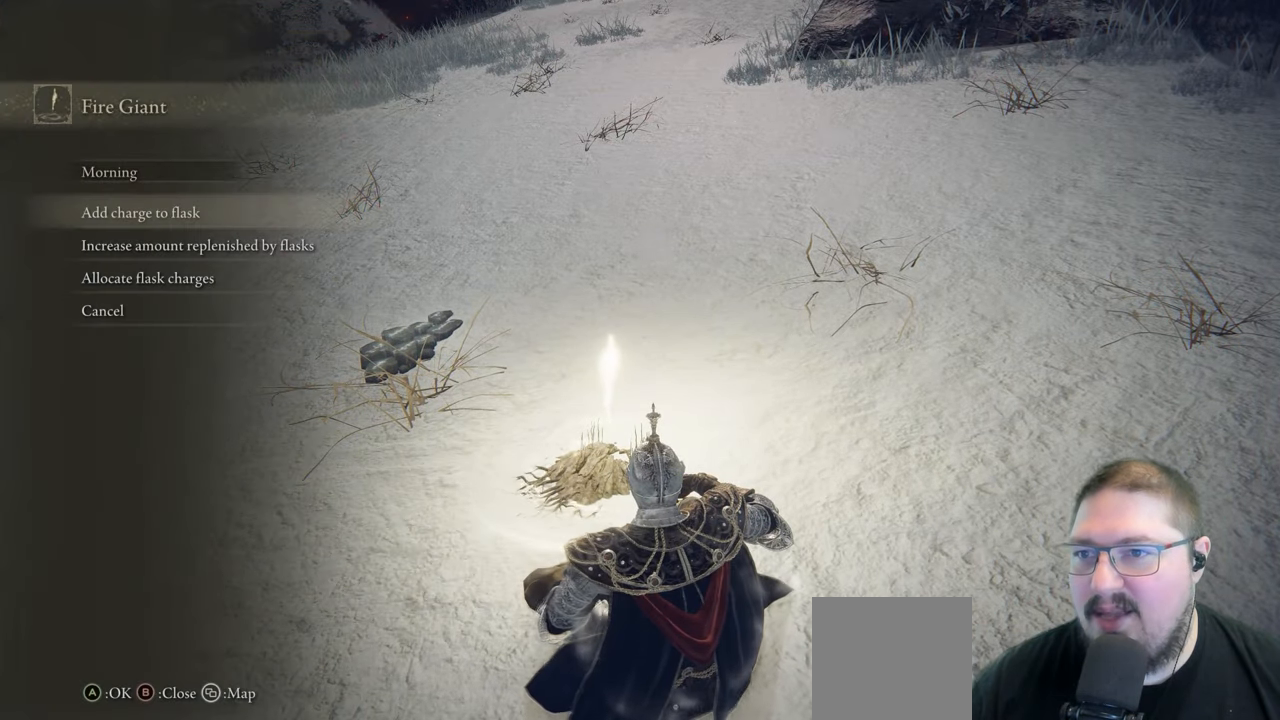
{"dt_ms": 500, "buttons": ["B"], "left_stick": "center", "right_stick": "center", "button_events": [[83, "DPAD_UP", "down"], [200, "DPAD_UP", "up"], [417, "B", "down"]]}
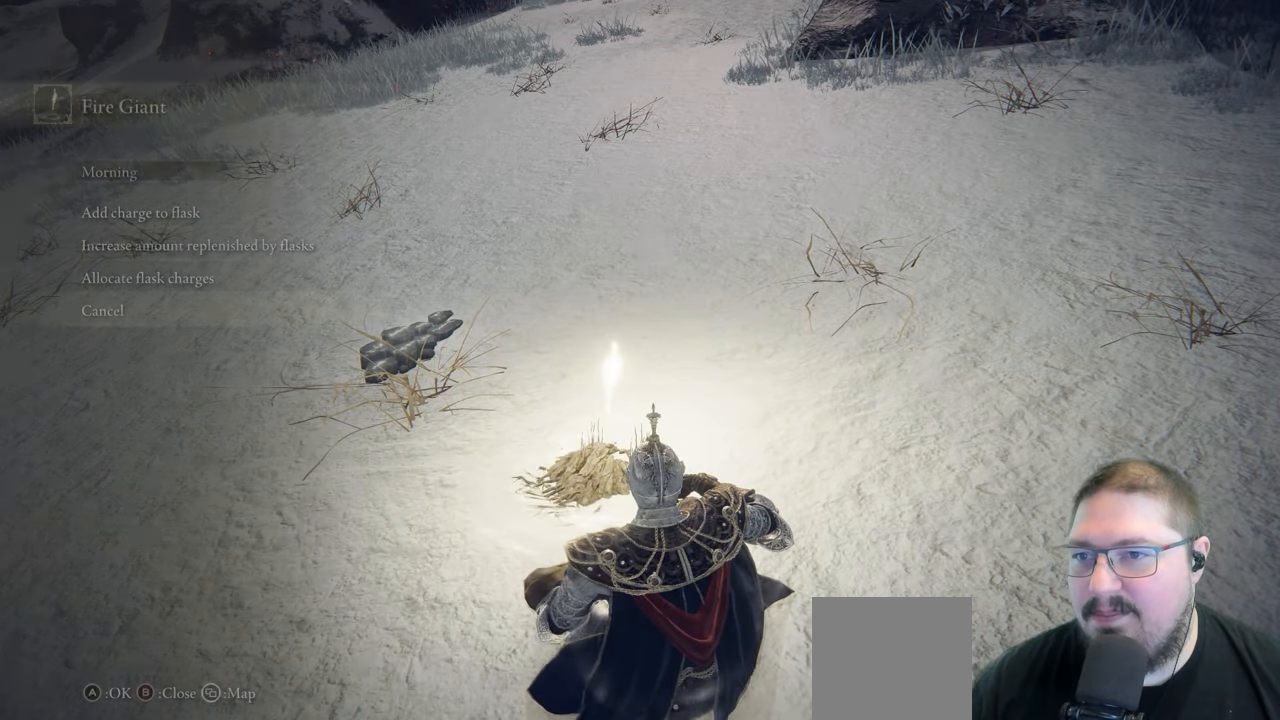
{"dt_ms": 500, "buttons": [], "left_stick": "center", "right_stick": "center", "button_events": [[17, "B", "up"]]}
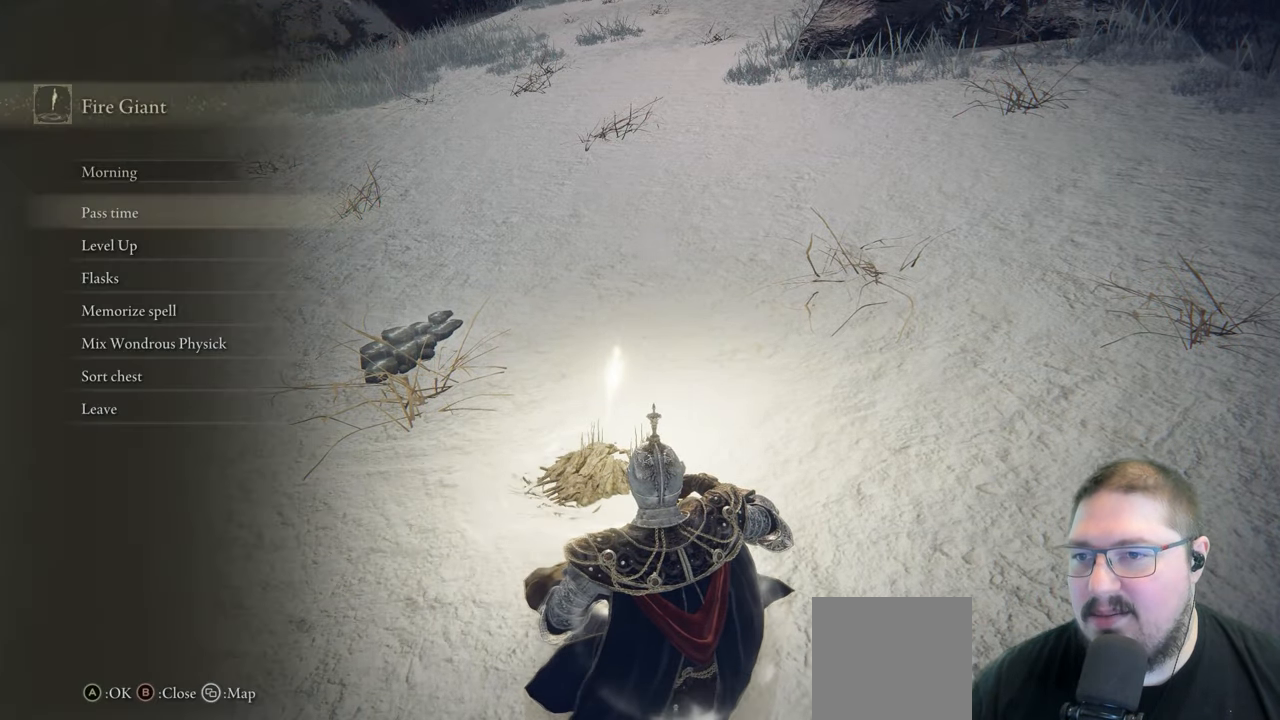
{"dt_ms": 500, "buttons": [], "left_stick": "center", "right_stick": "center", "button_events": [[200, "DPAD_DOWN", "down"], [317, "DPAD_DOWN", "up"], [400, "DPAD_DOWN", "down"], [500, "DPAD_DOWN", "up"]]}
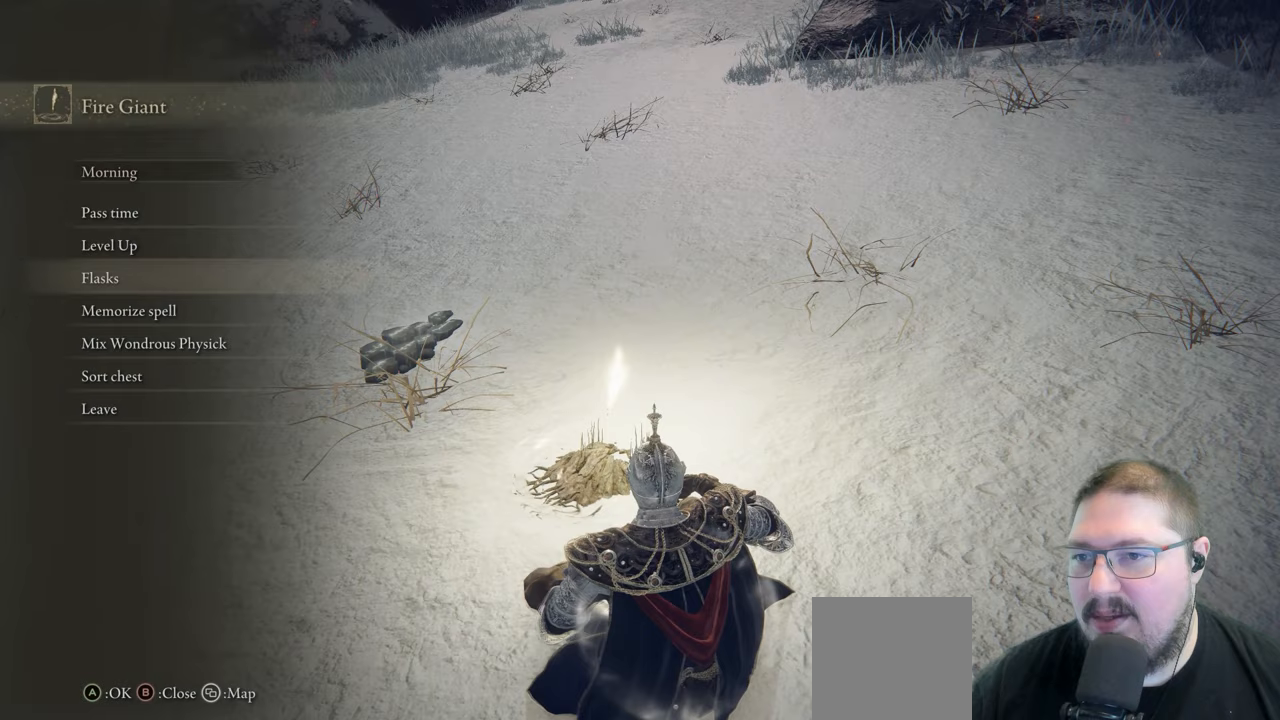
{"dt_ms": 500, "buttons": [], "left_stick": "center", "right_stick": "center", "button_events": [[117, "DPAD_UP", "down"], [233, "DPAD_UP", "up"], [283, "A", "down"], [367, "A", "up"]]}